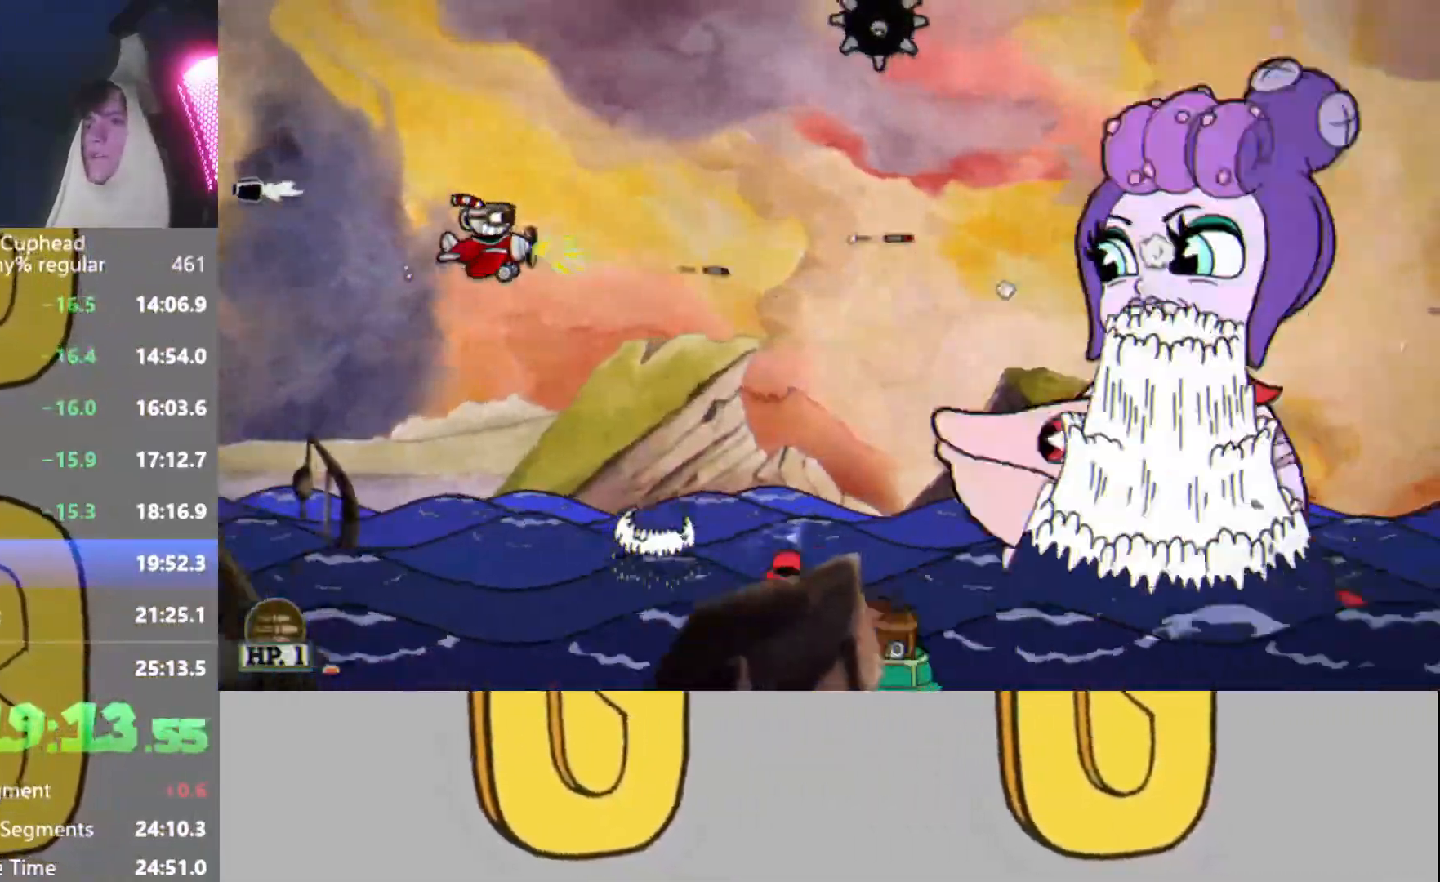
Gameplay with a controller (Xbox layout); each line is a JSON object with the inputs held at the frame after it. "events" lists button and stick changes between this image and that frame as [ms after this image, input, new state], when the widget could be followed in between. Not read: L3 R3 right_stick.
{"buttons": ["R2"], "left_stick": "center", "events": [[134, "left_stick", "left"], [201, "left_stick", "center"], [334, "left_stick", "left"], [434, "left_stick", "center"]]}
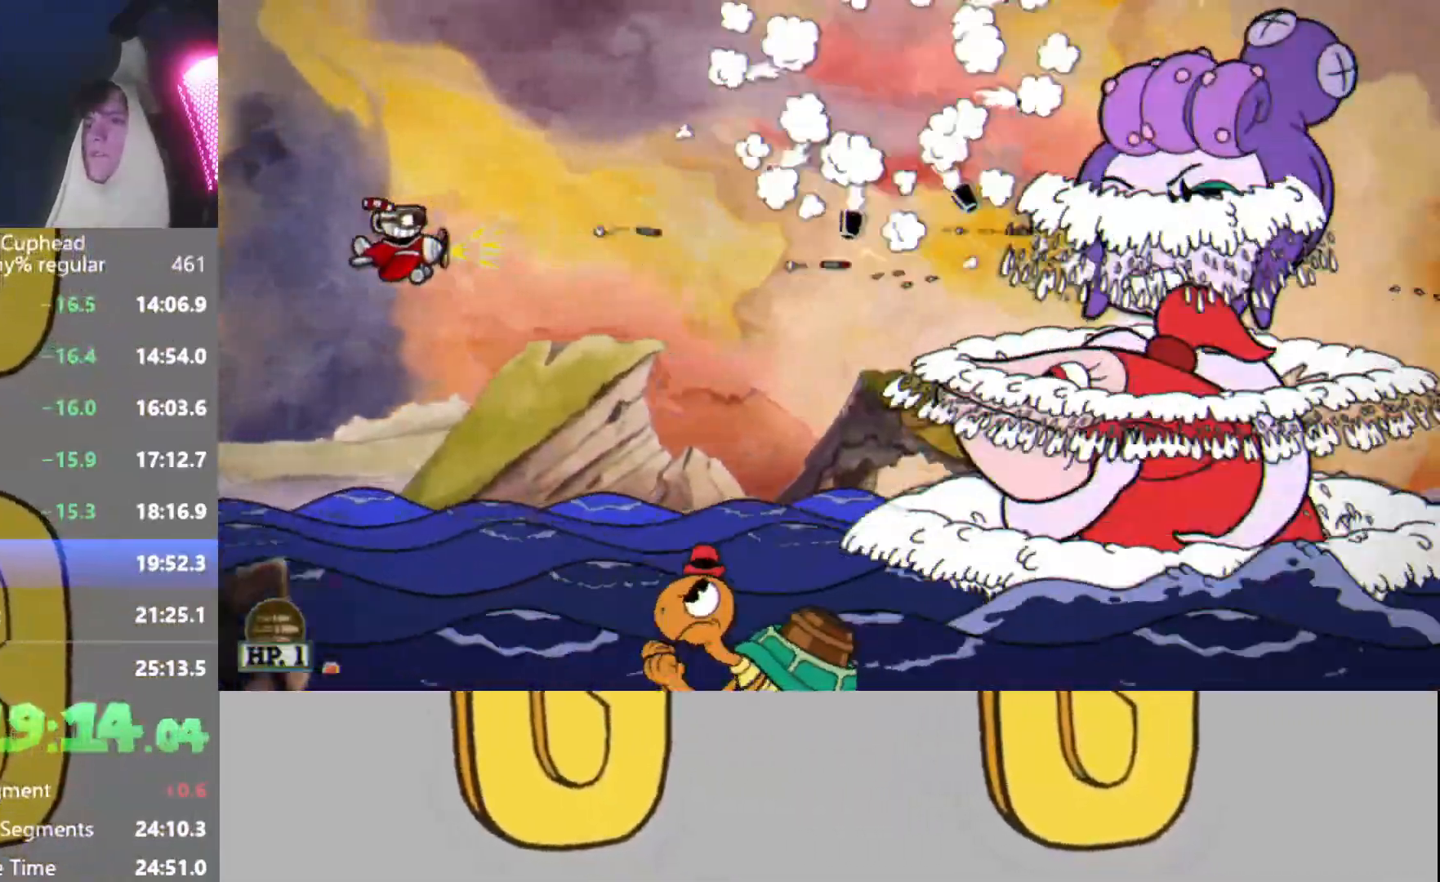
{"buttons": ["R2"], "left_stick": "center", "events": [[33, "left_stick", "left"], [150, "left_stick", "center"]]}
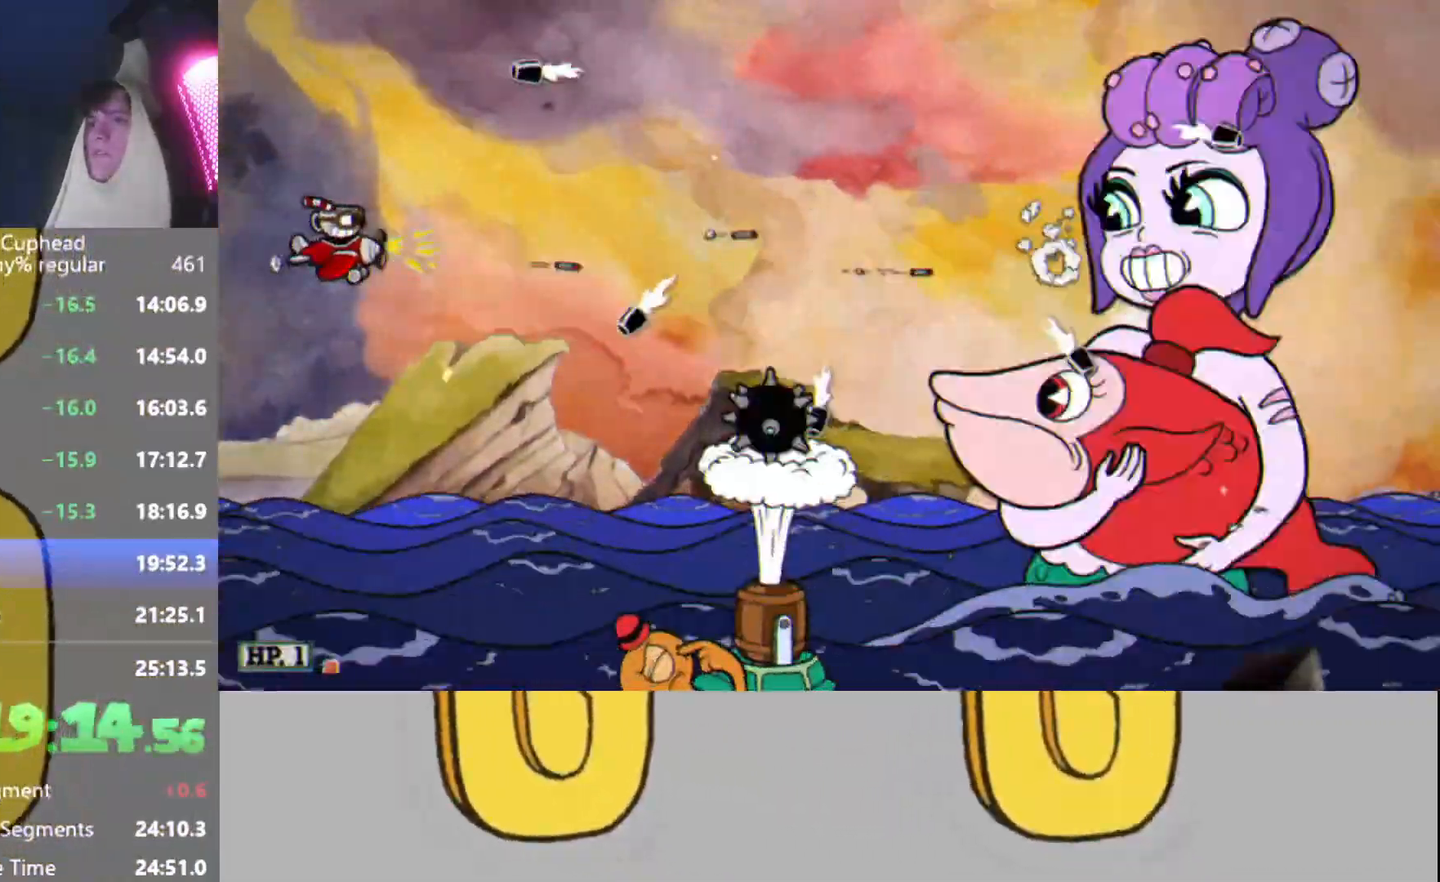
{"buttons": ["R2"], "left_stick": "center", "events": [[34, "left_stick", "left"], [151, "left_stick", "center"]]}
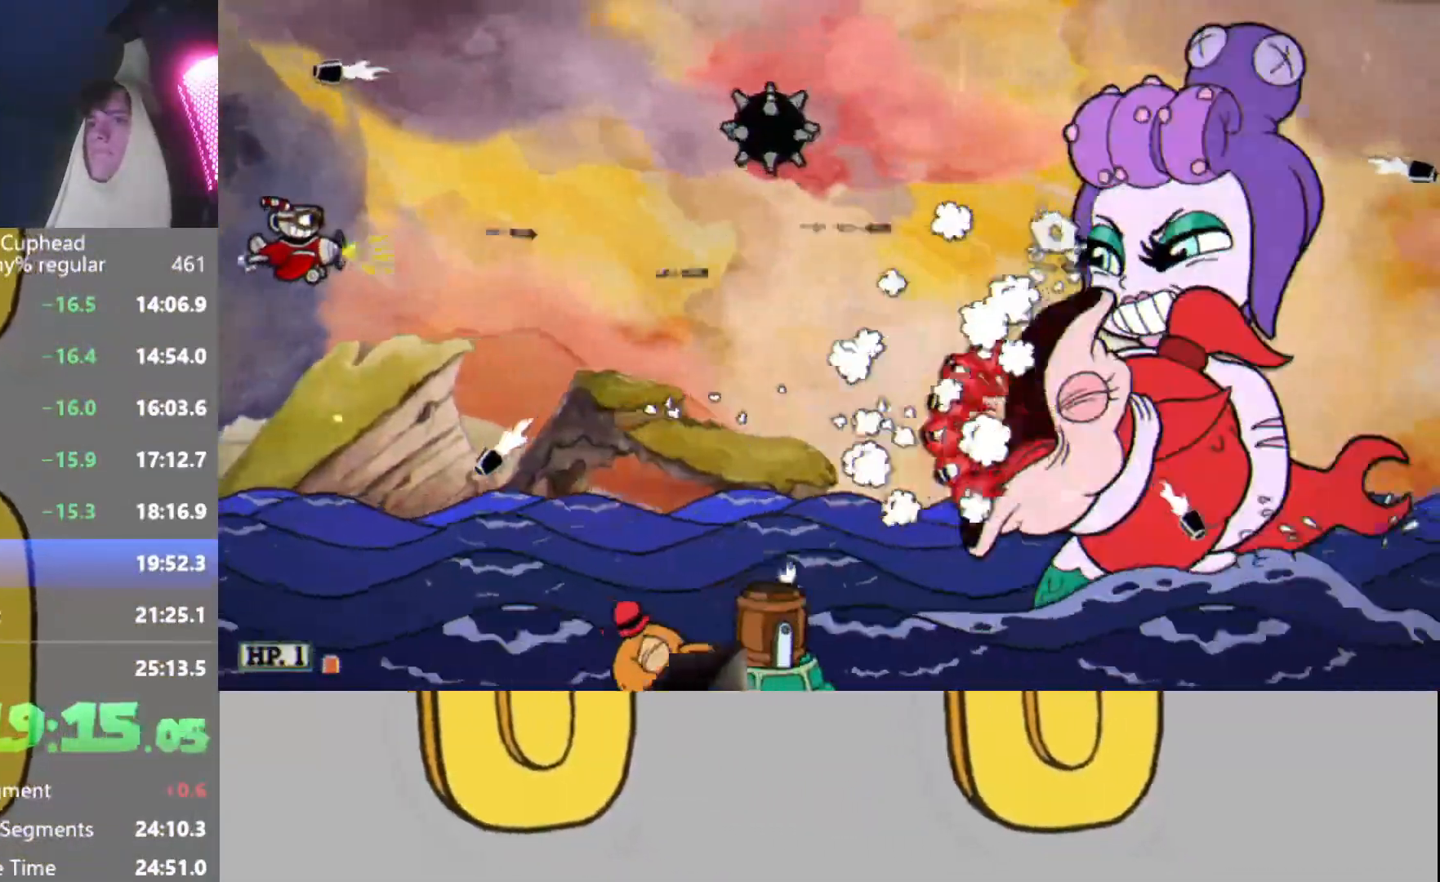
{"buttons": ["R2"], "left_stick": "down-left", "events": [[500, "left_stick", "down-left"]]}
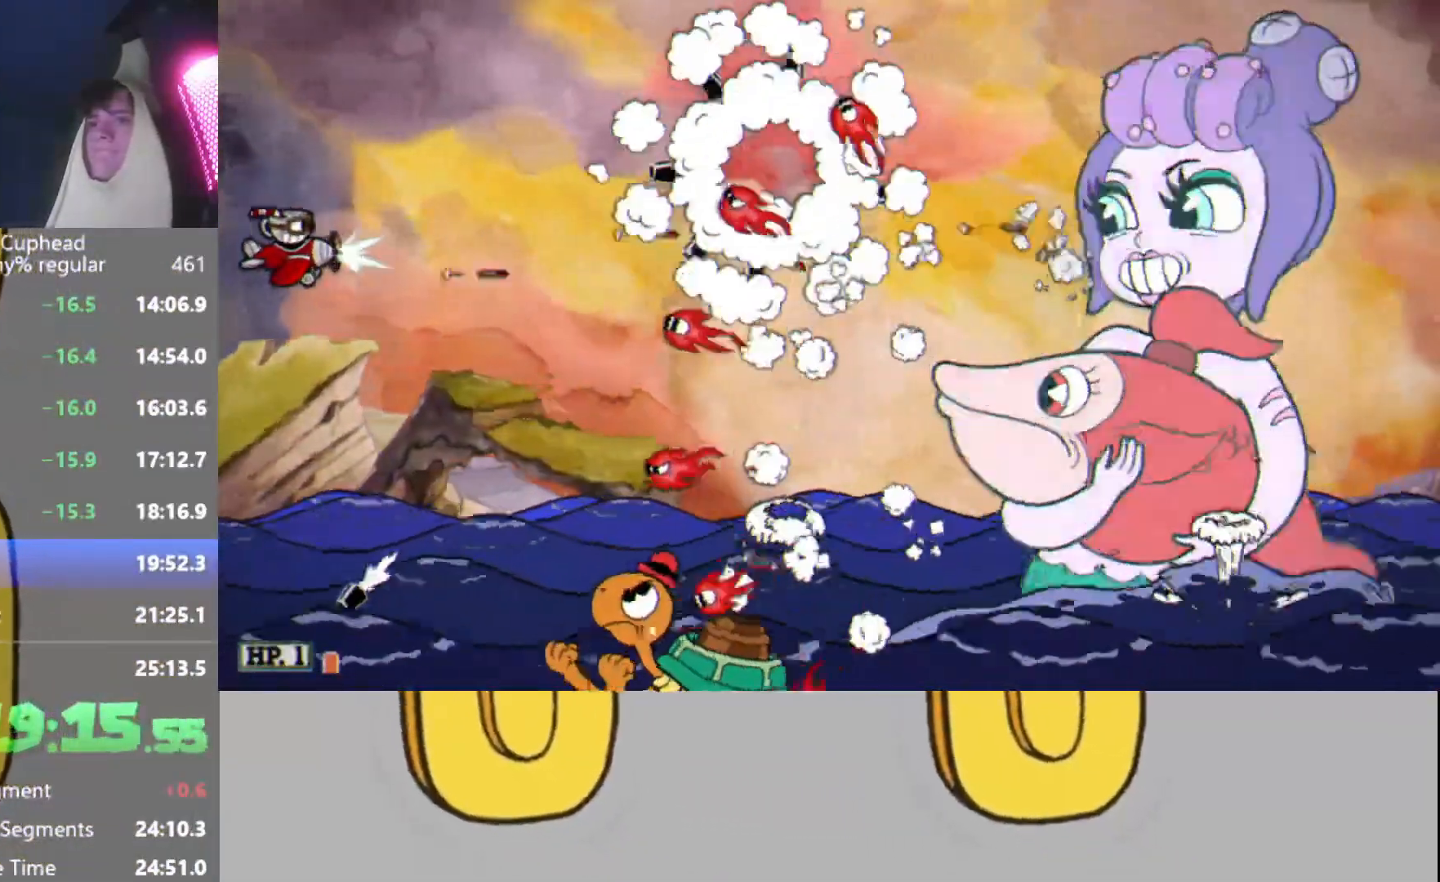
{"buttons": ["R2"], "left_stick": "center", "events": [[101, "left_stick", "center"], [217, "left_stick", "down-left"], [334, "left_stick", "center"]]}
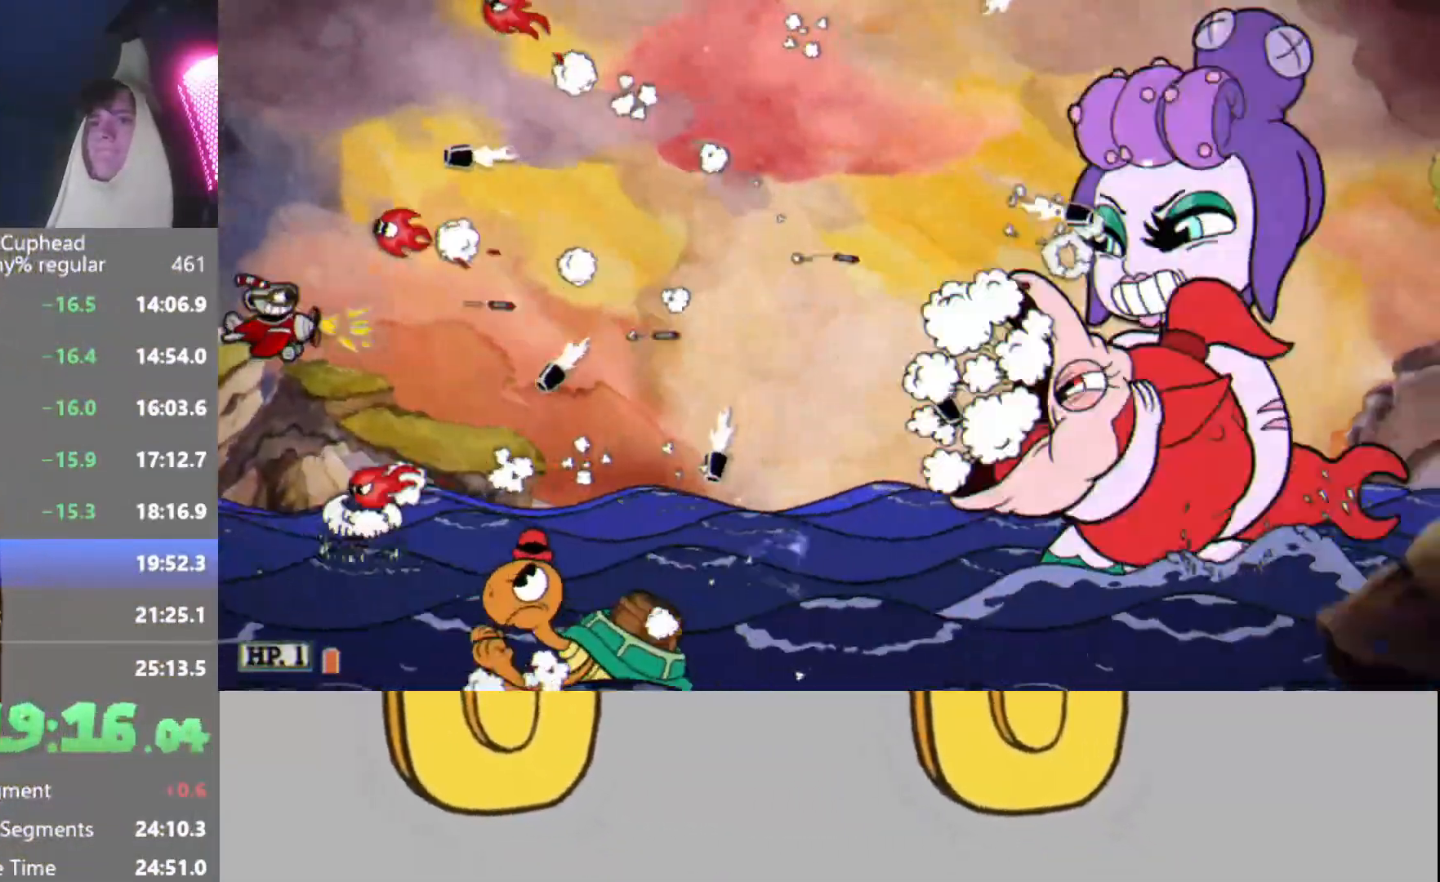
{"buttons": ["R2"], "left_stick": "center", "events": [[183, "left_stick", "right"], [284, "left_stick", "center"]]}
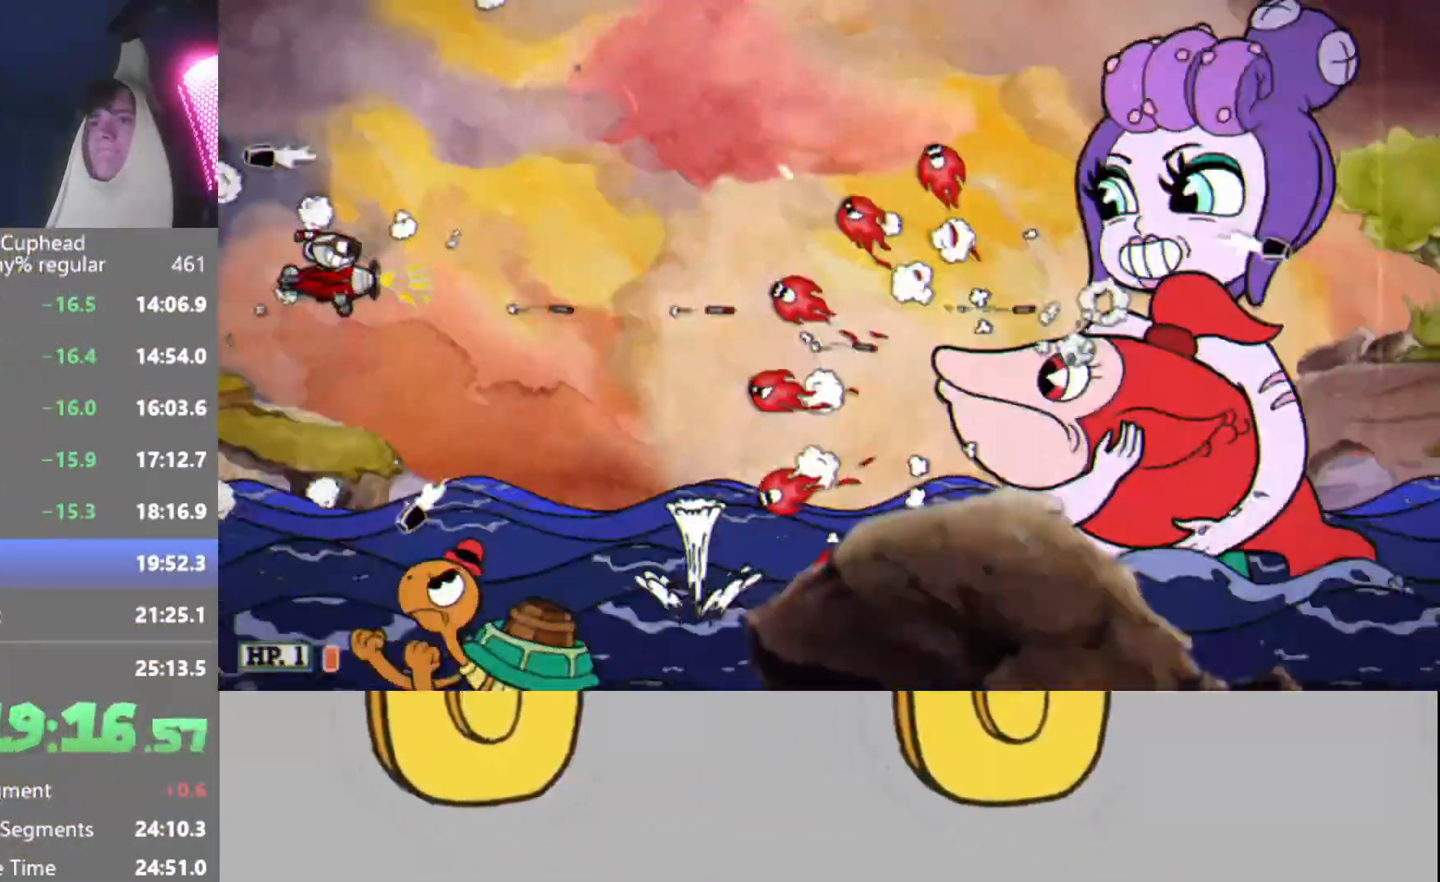
{"buttons": ["R2"], "left_stick": "right", "events": [[117, "left_stick", "right"], [167, "left_stick", "center"], [301, "left_stick", "right"]]}
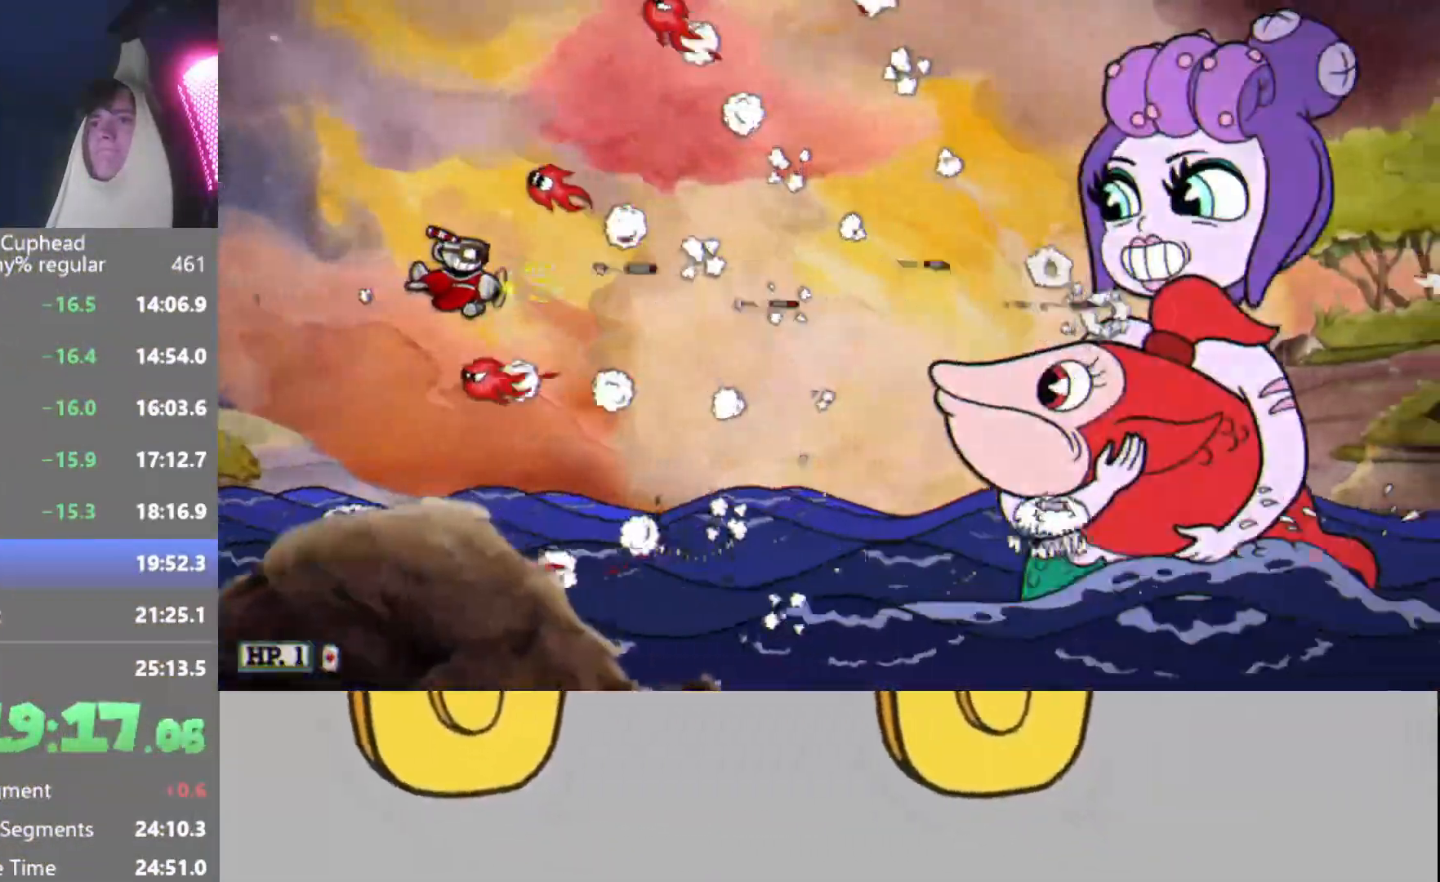
{"buttons": ["R2"], "left_stick": "center", "events": [[150, "left_stick", "up"], [334, "left_stick", "center"]]}
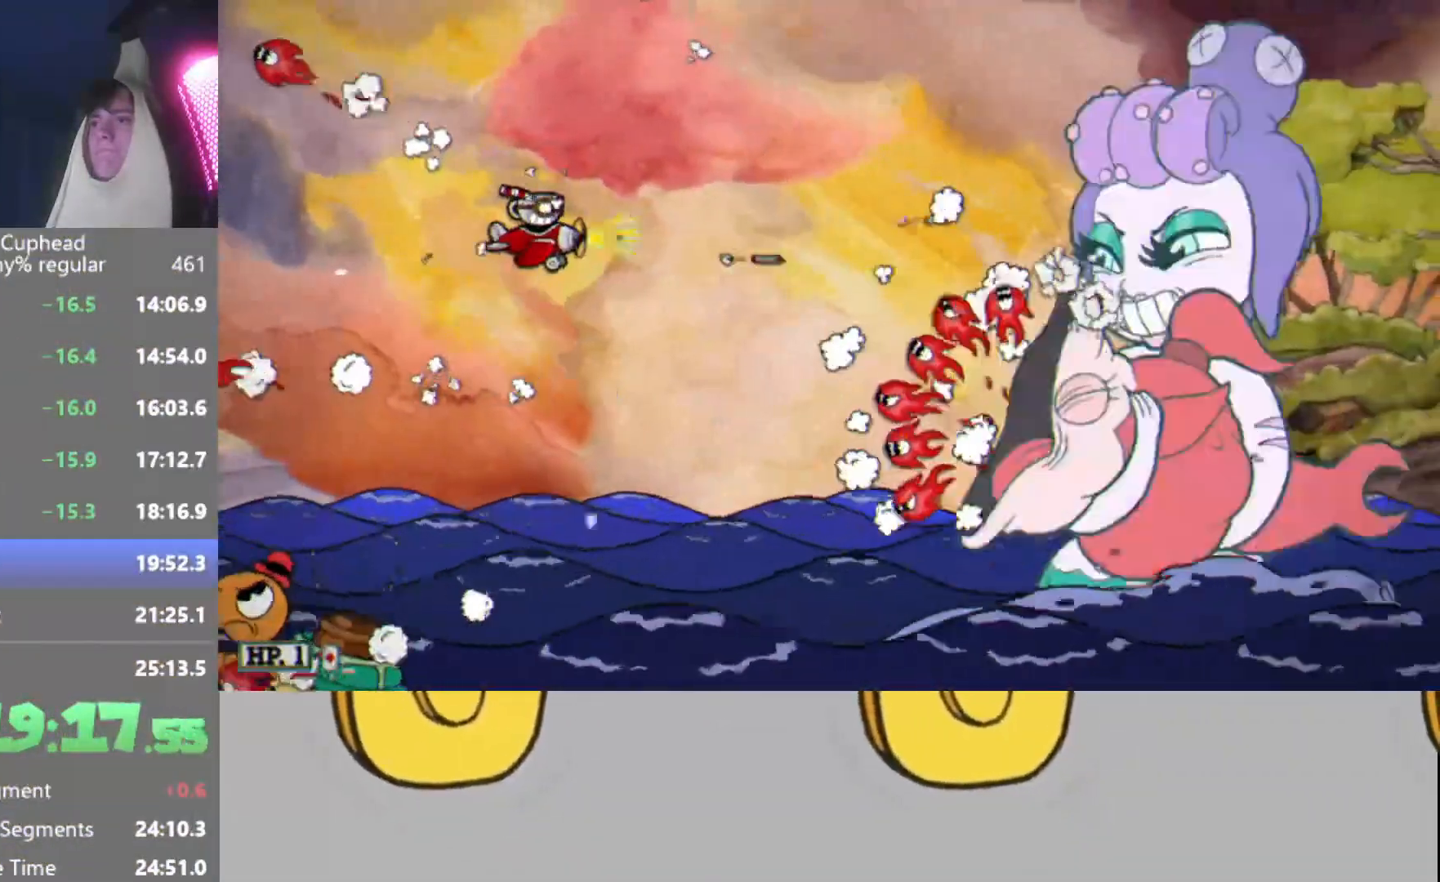
{"buttons": ["R2"], "left_stick": "center", "events": [[151, "L2", "down"], [234, "L2", "up"], [267, "L2", "down"], [367, "L2", "up"]]}
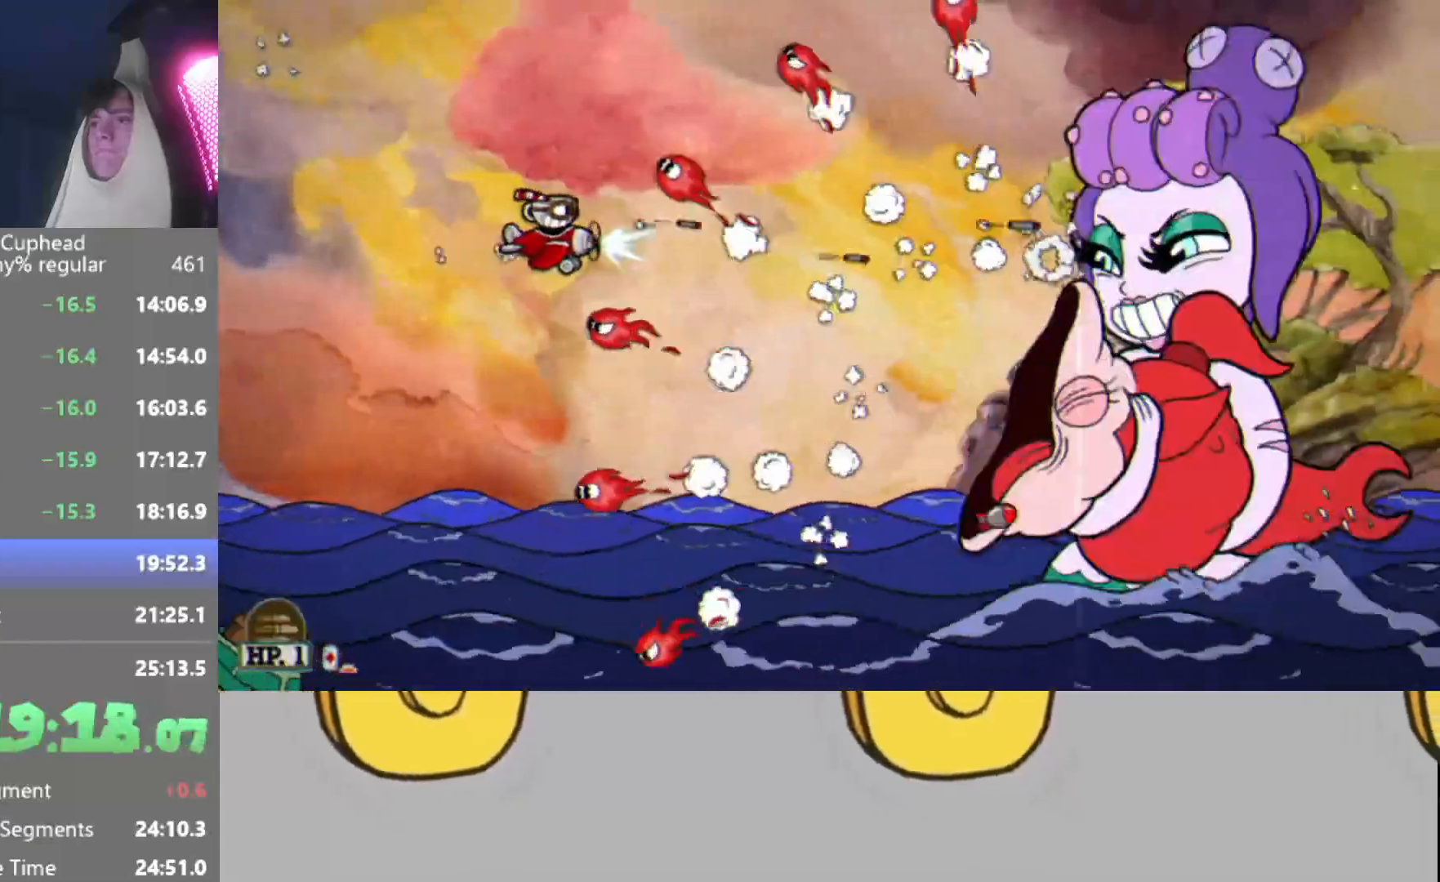
{"buttons": ["R2"], "left_stick": "center", "events": [[117, "left_stick", "right"], [217, "Y", "down"], [334, "Y", "up"], [467, "left_stick", "center"]]}
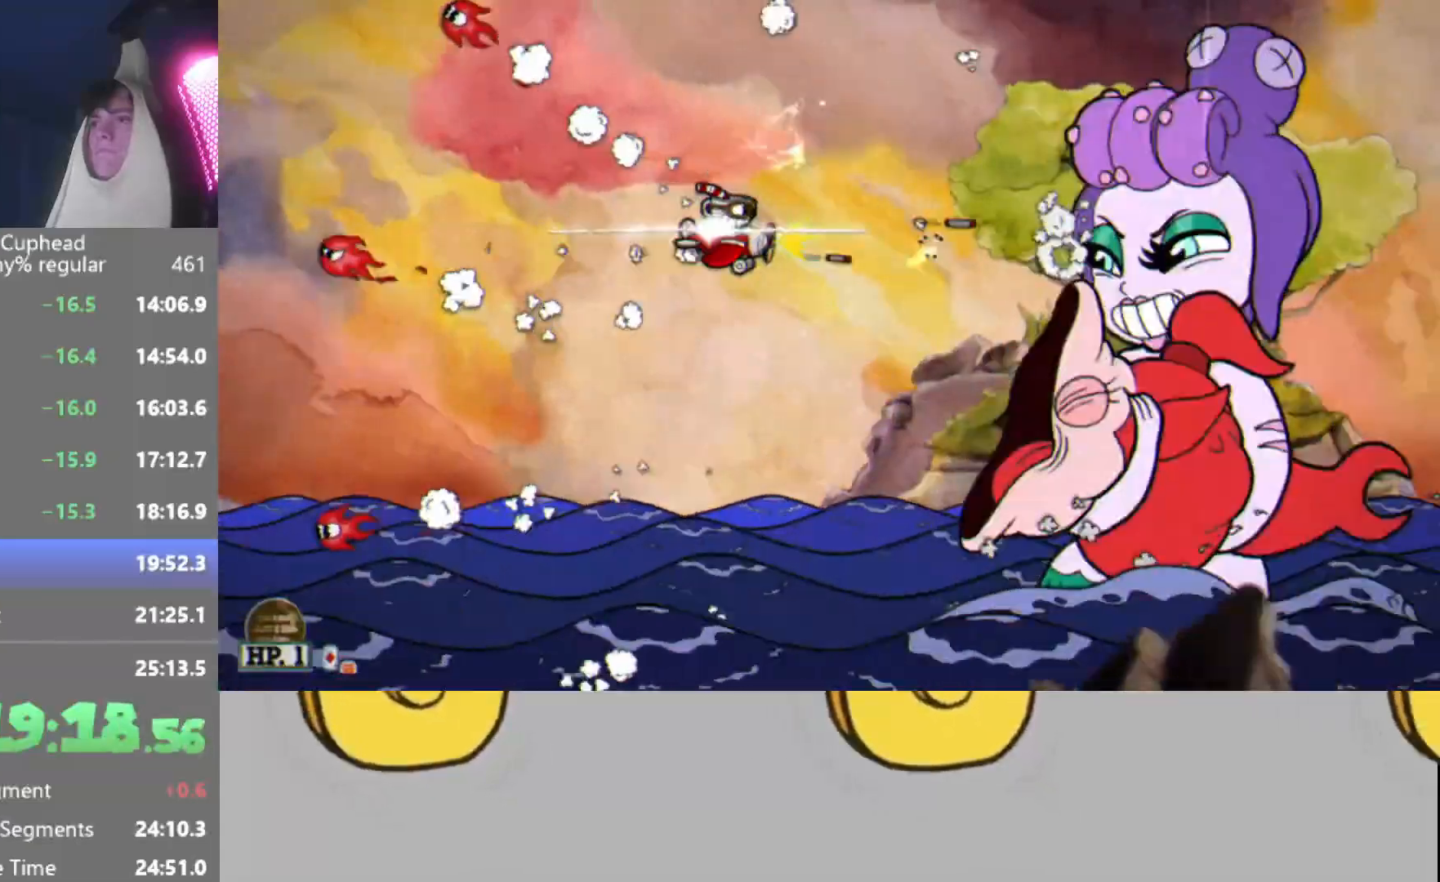
{"buttons": ["R2"], "left_stick": "center", "events": [[17, "L2", "down"], [101, "L2", "up"], [151, "L2", "down"], [251, "L2", "up"], [367, "left_stick", "right"], [468, "left_stick", "center"]]}
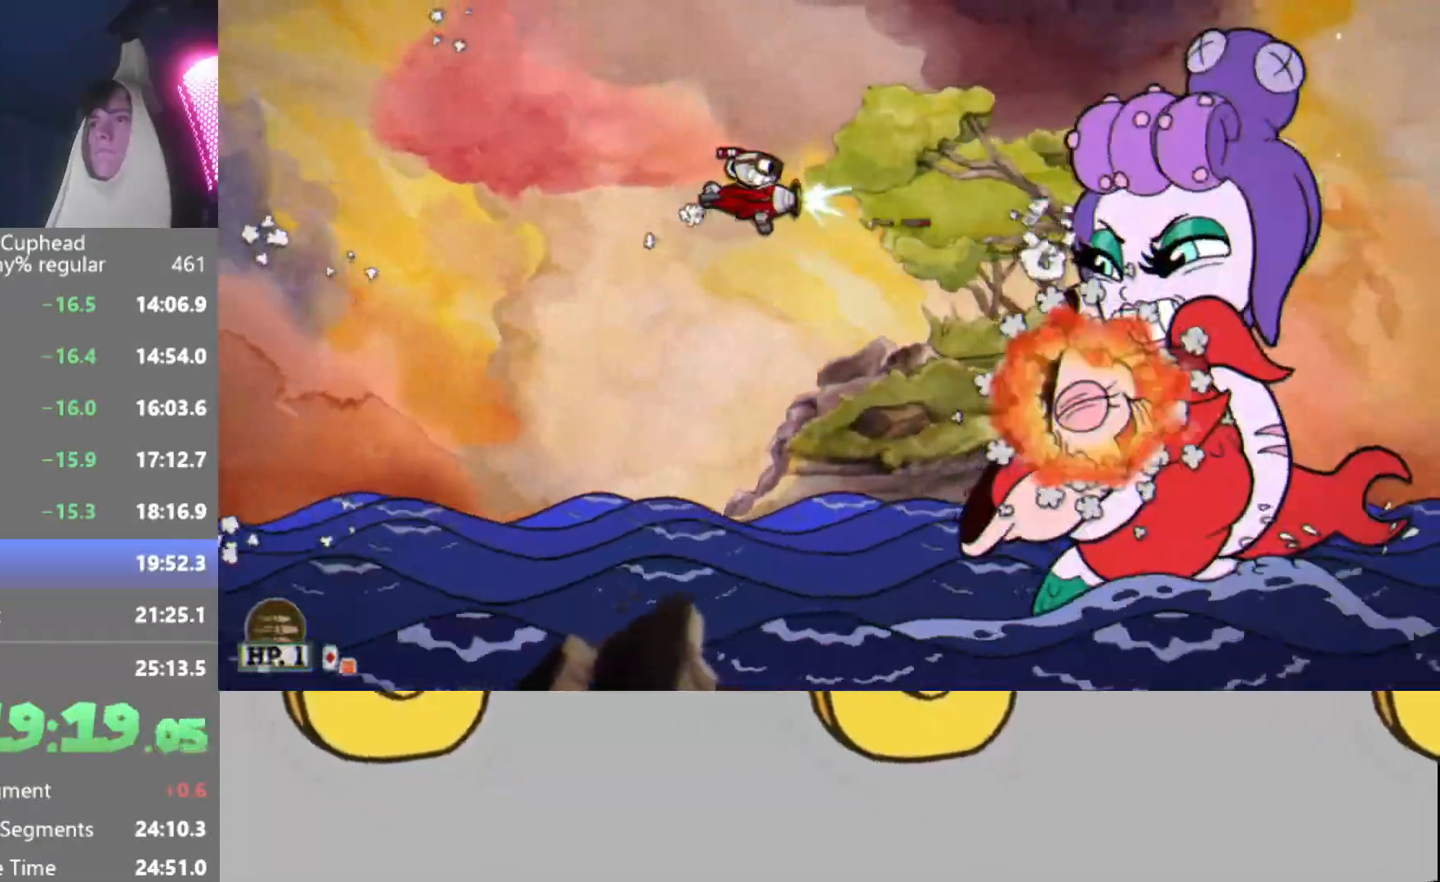
{"buttons": ["R2"], "left_stick": "up-right", "events": [[100, "L2", "down"], [167, "L2", "up"], [217, "L2", "down"], [317, "L2", "up"], [450, "left_stick", "up-right"]]}
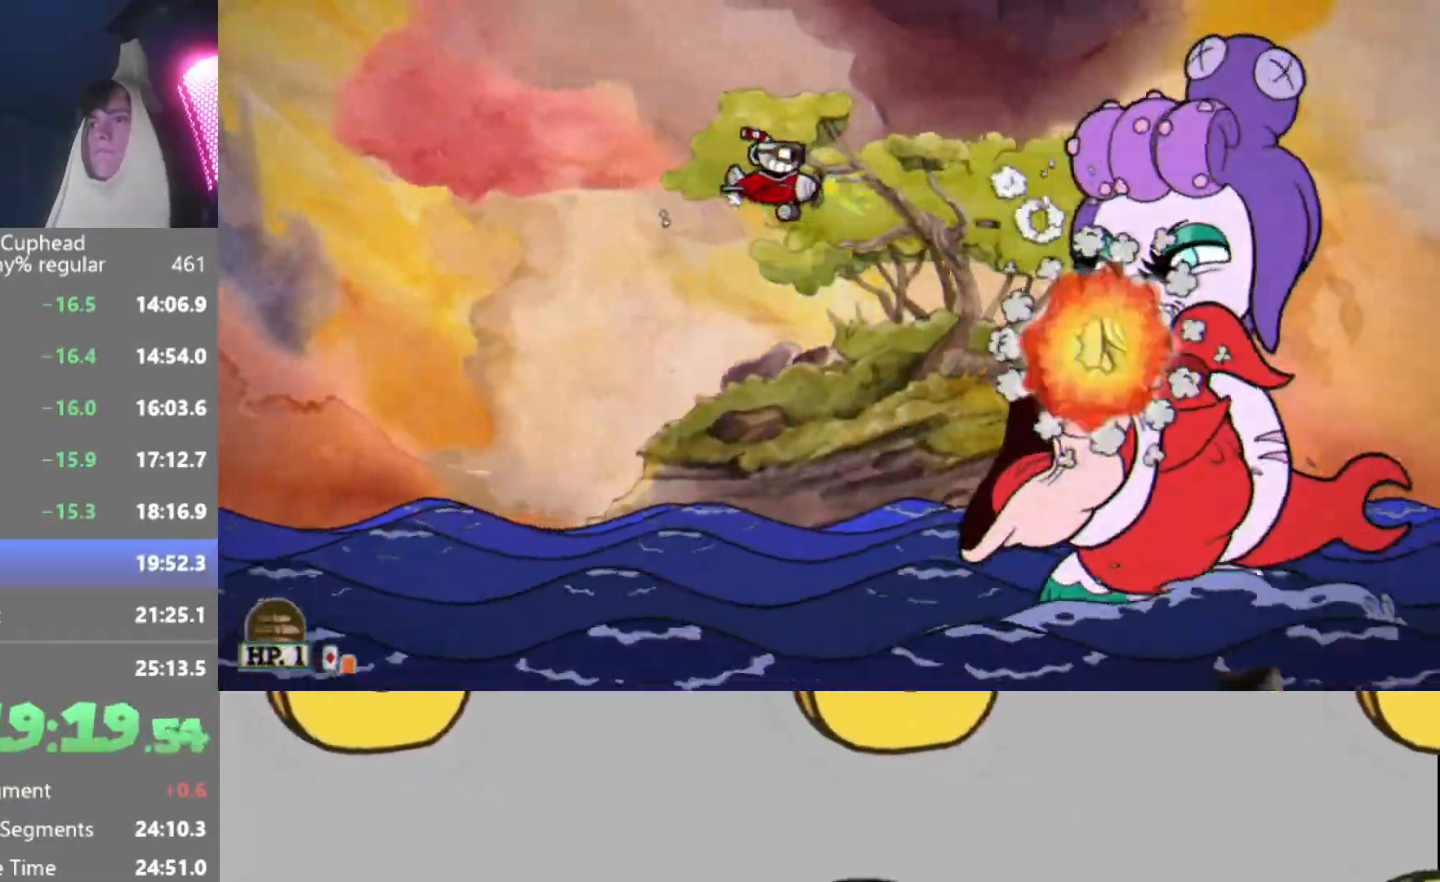
{"buttons": ["R2"], "left_stick": "center", "events": [[50, "left_stick", "center"], [217, "L2", "down"], [267, "L2", "up"], [334, "L2", "down"], [451, "L2", "up"]]}
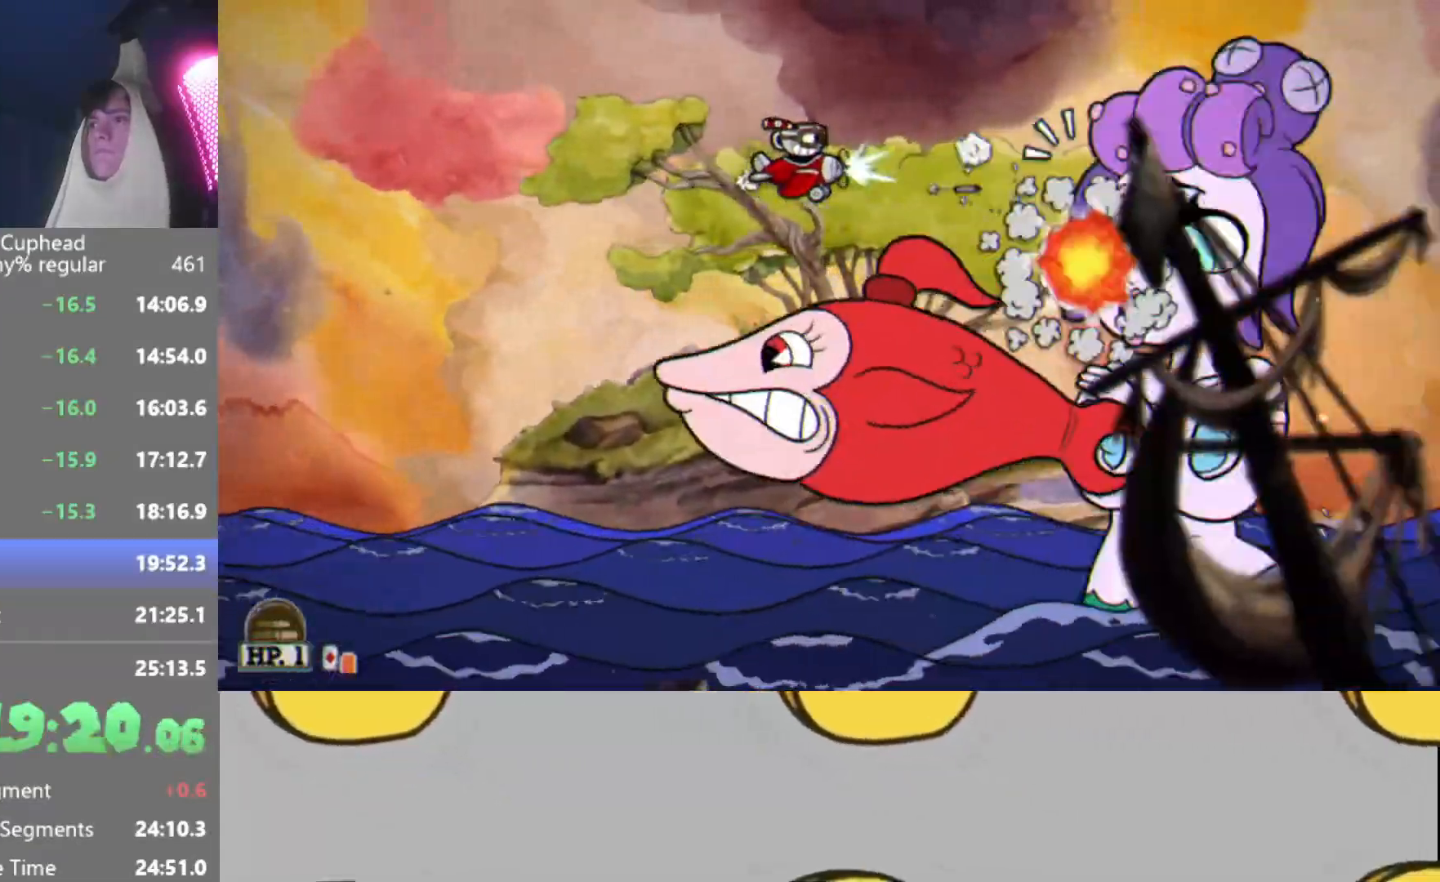
{"buttons": ["R2"], "left_stick": "center", "events": [[134, "left_stick", "right"], [184, "left_stick", "down-right"], [384, "left_stick", "center"]]}
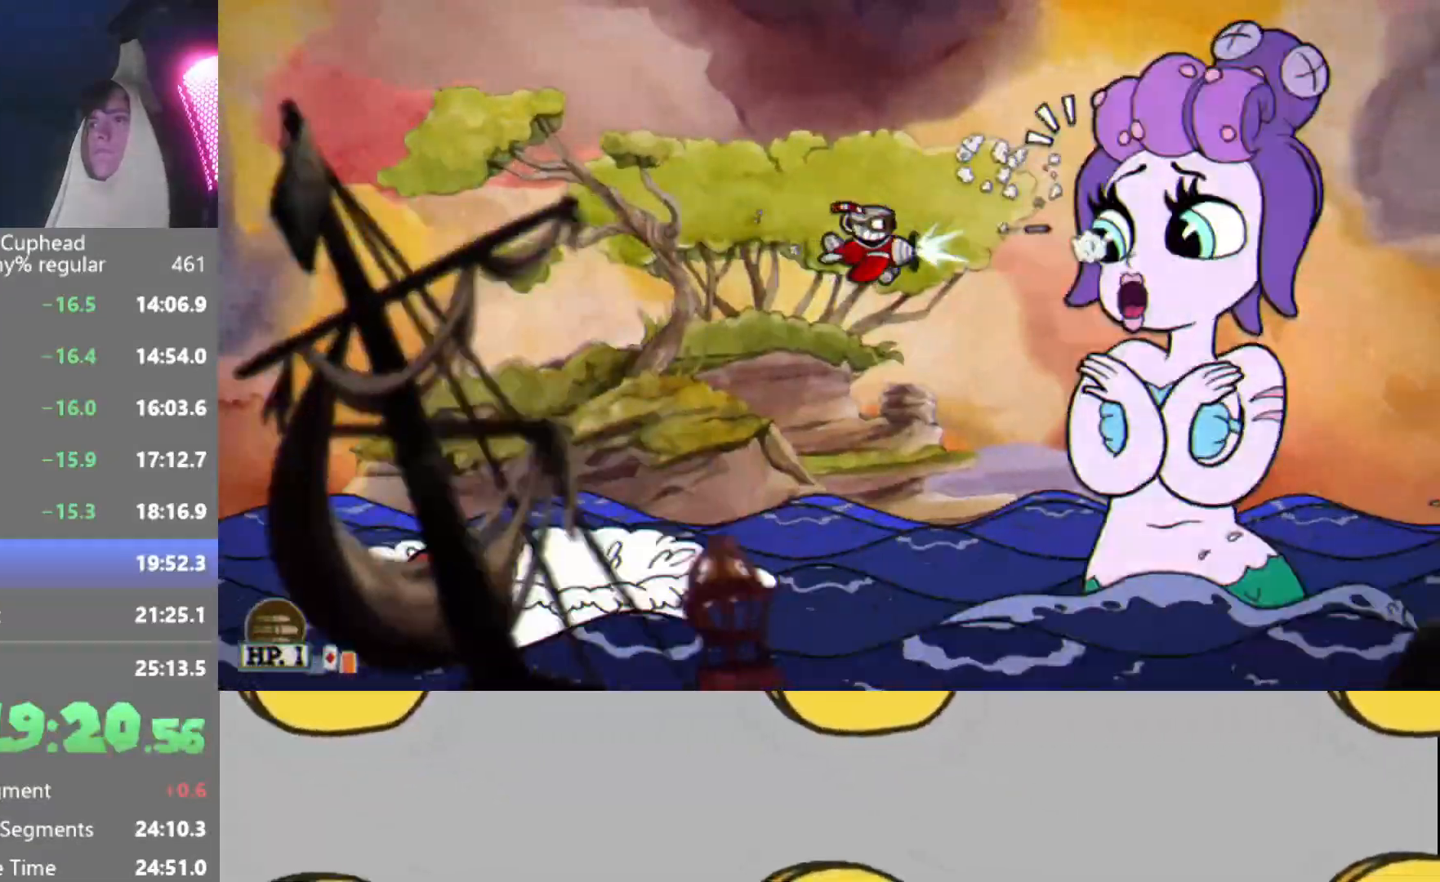
{"buttons": [], "left_stick": "center", "events": [[100, "left_stick", "left"], [233, "left_stick", "center"], [267, "R2", "up"], [350, "R2", "down"], [350, "left_stick", "left"], [434, "left_stick", "center"], [467, "R2", "up"]]}
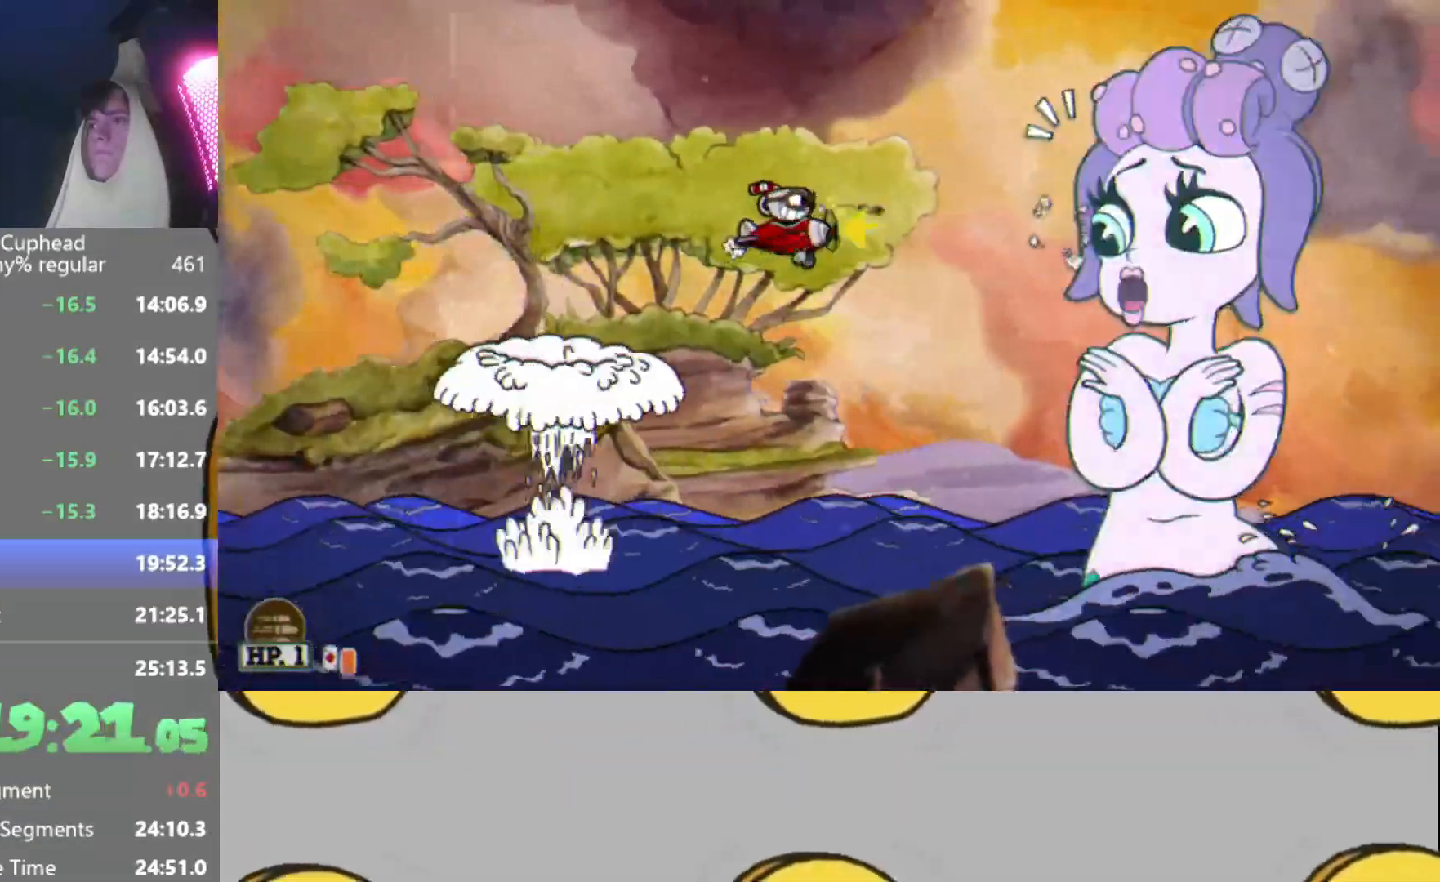
{"buttons": ["R2"], "left_stick": "center", "events": [[34, "R2", "down"], [134, "R2", "up"], [184, "R2", "down"], [434, "R2", "up"], [484, "R2", "down"]]}
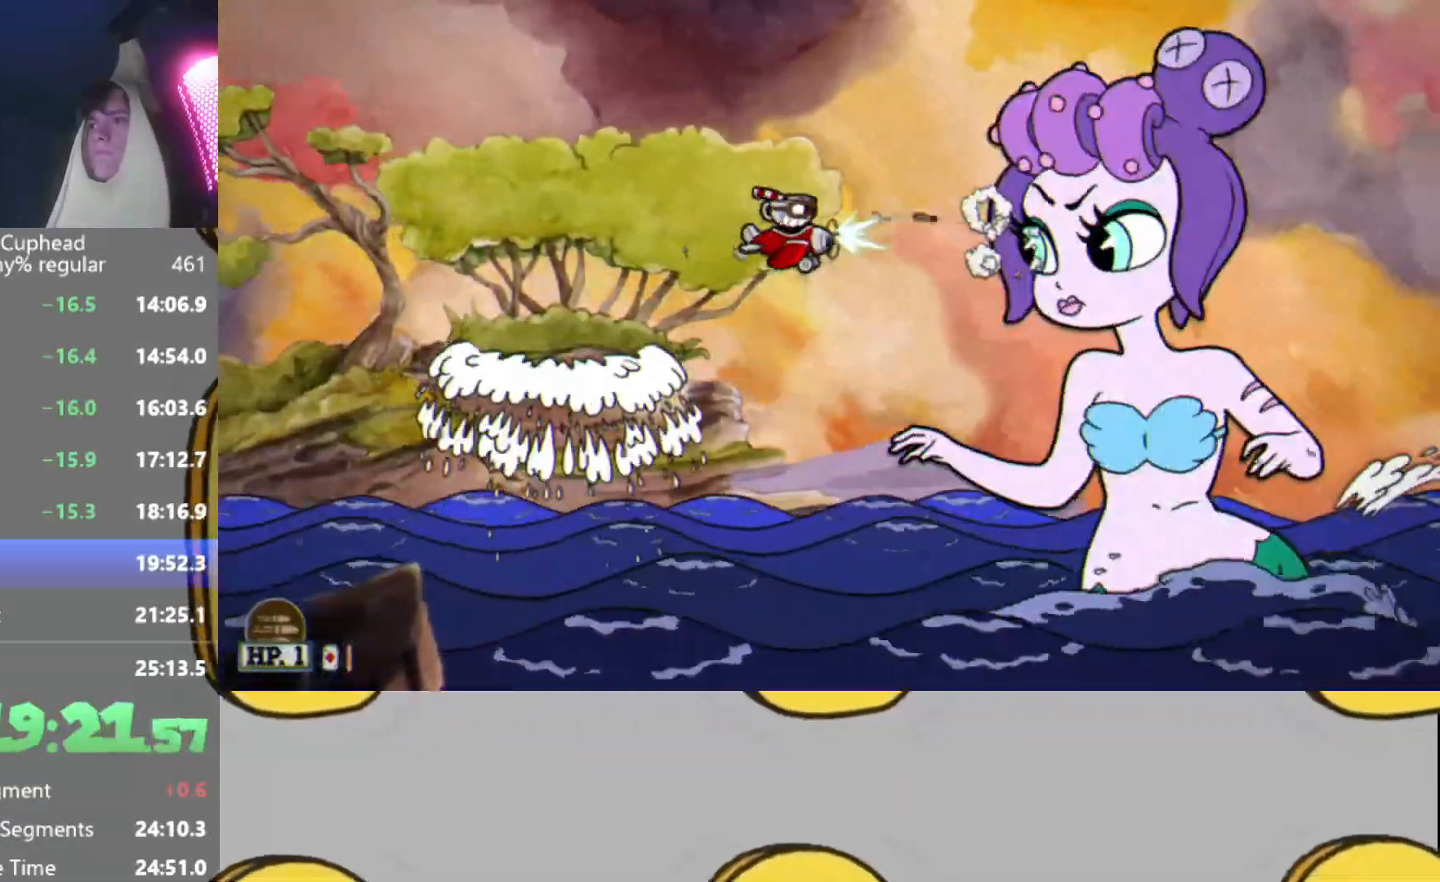
{"buttons": ["R2"], "left_stick": "center", "events": []}
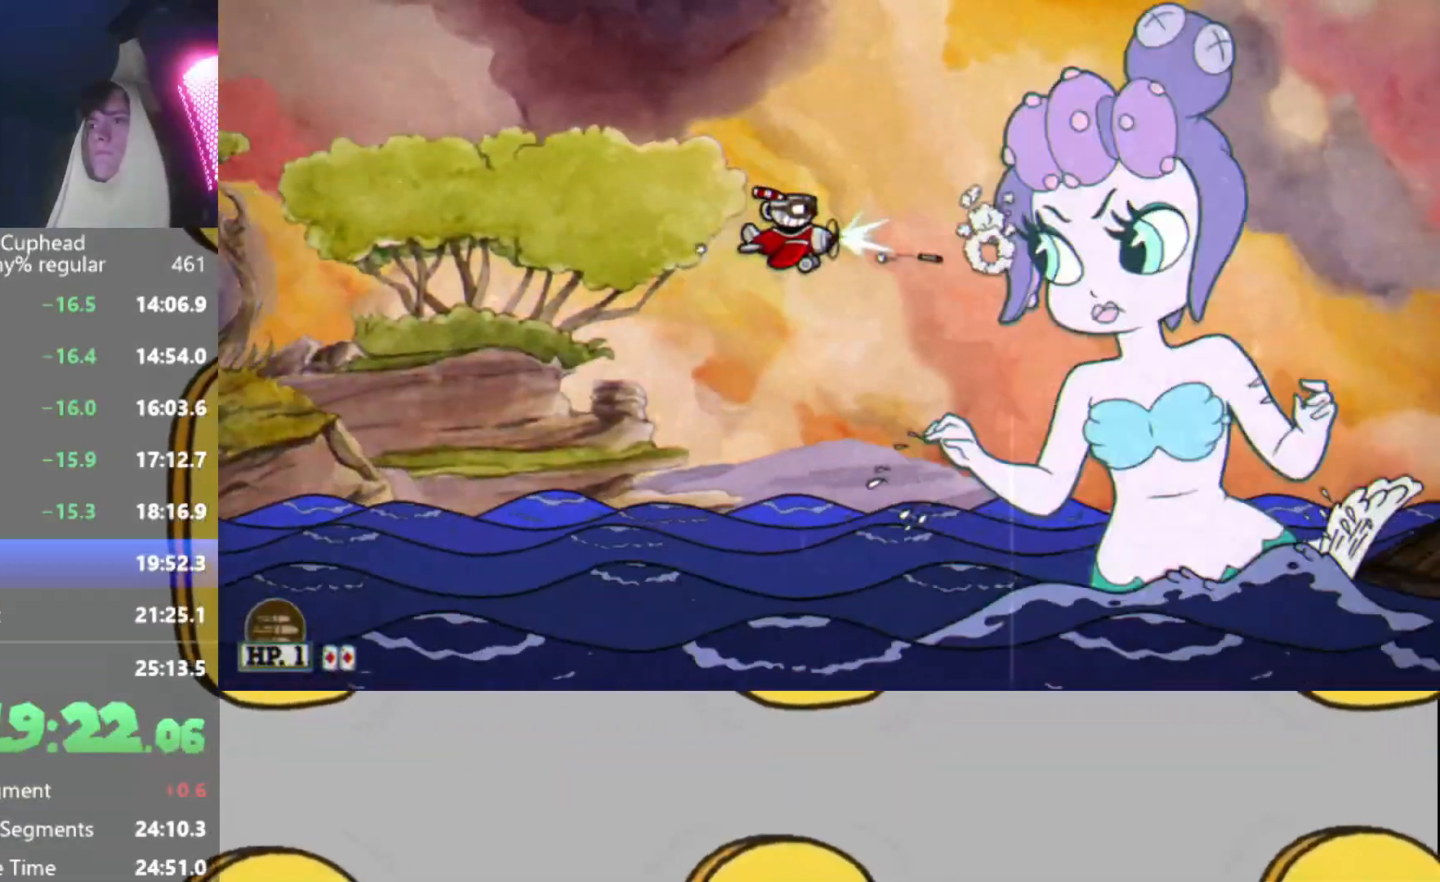
{"buttons": ["R2"], "left_stick": "center", "events": []}
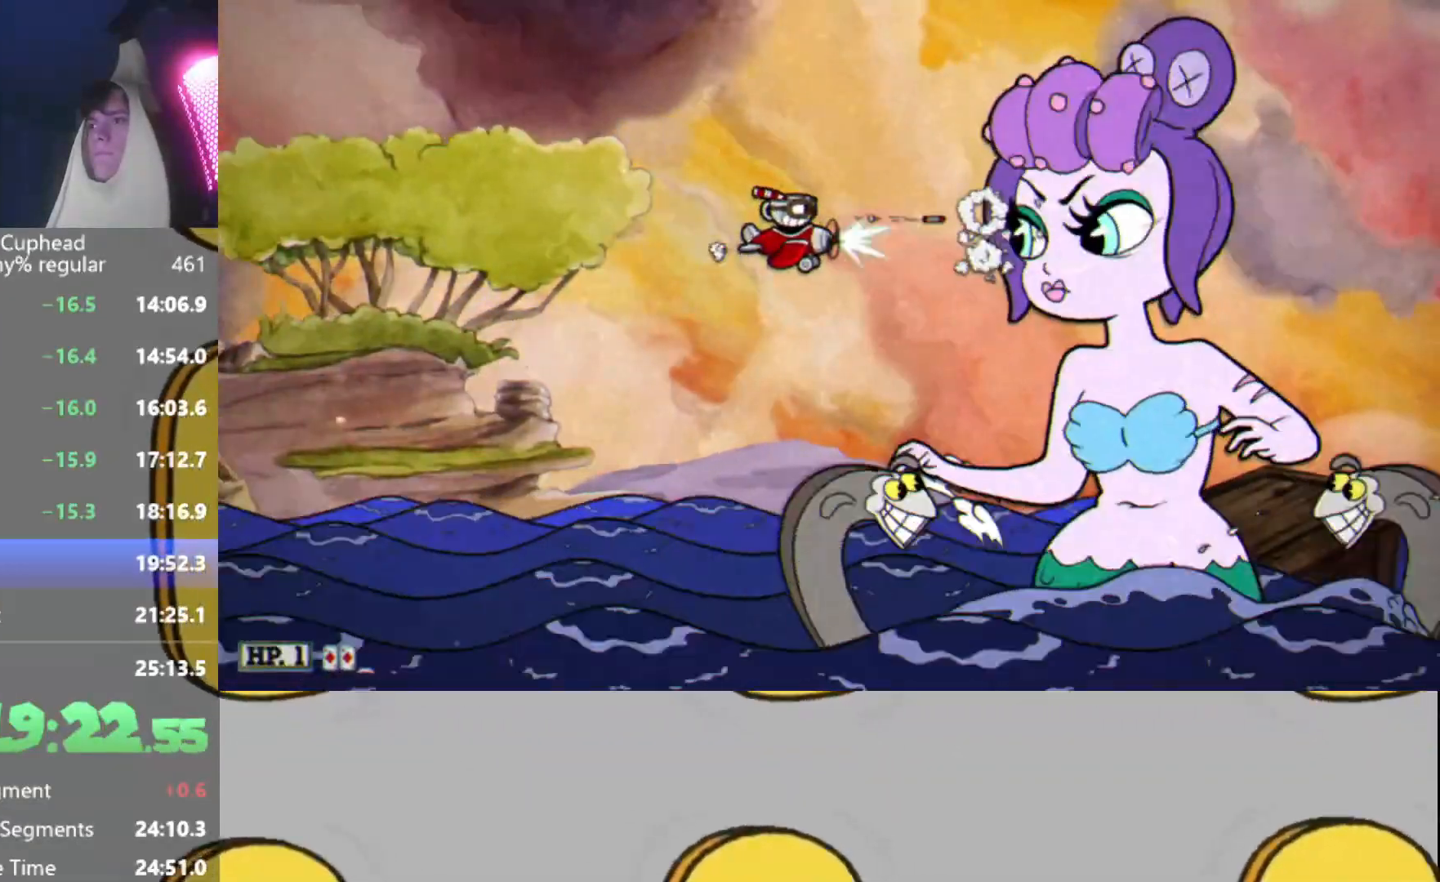
{"buttons": ["R2"], "left_stick": "center", "events": [[417, "left_stick", "left"], [450, "L2", "down"], [500, "L2", "up"], [500, "left_stick", "center"]]}
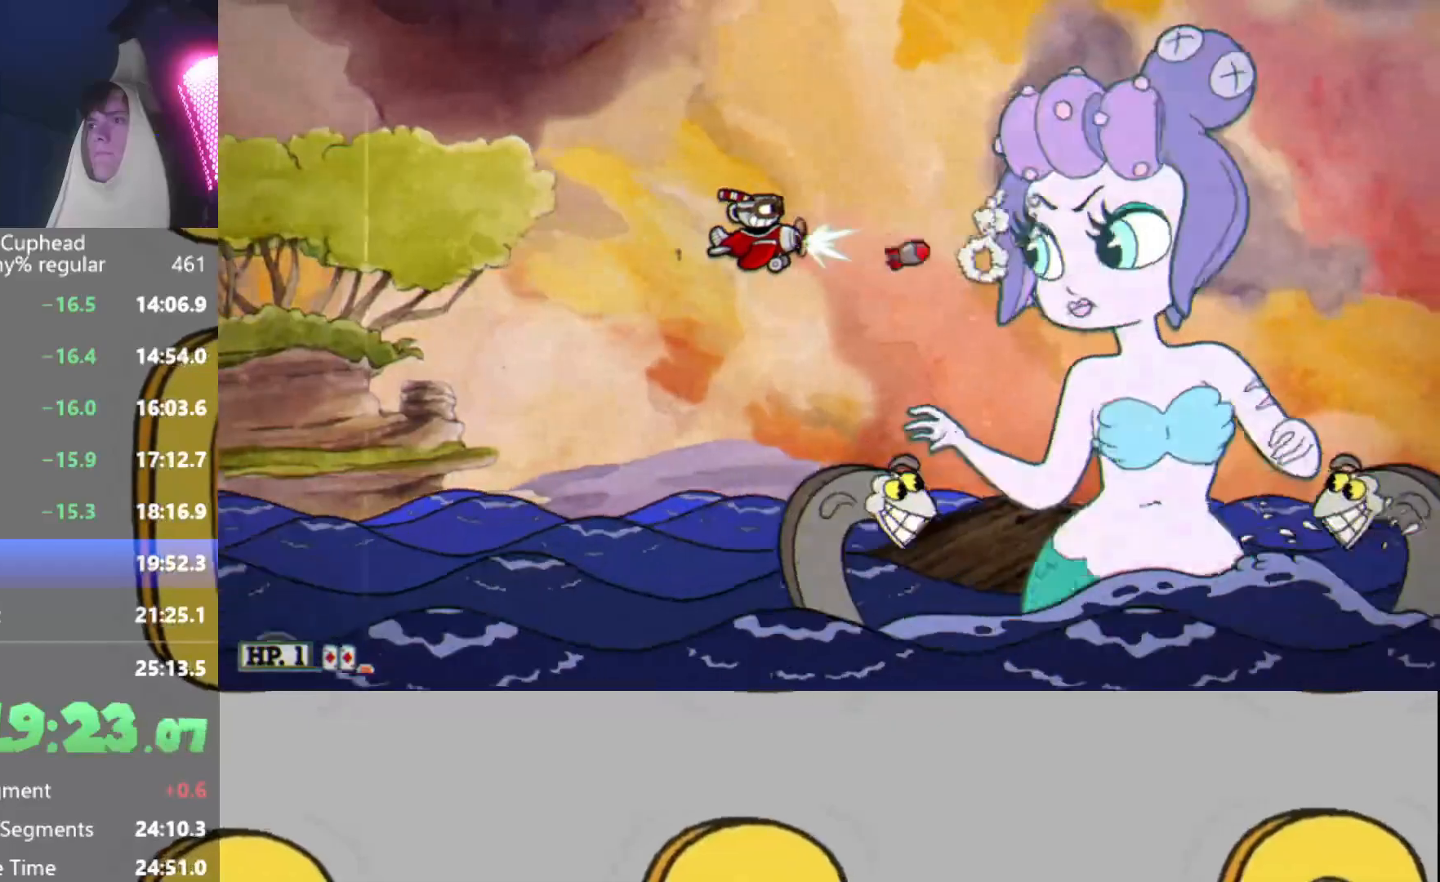
{"buttons": ["R2"], "left_stick": "center", "events": []}
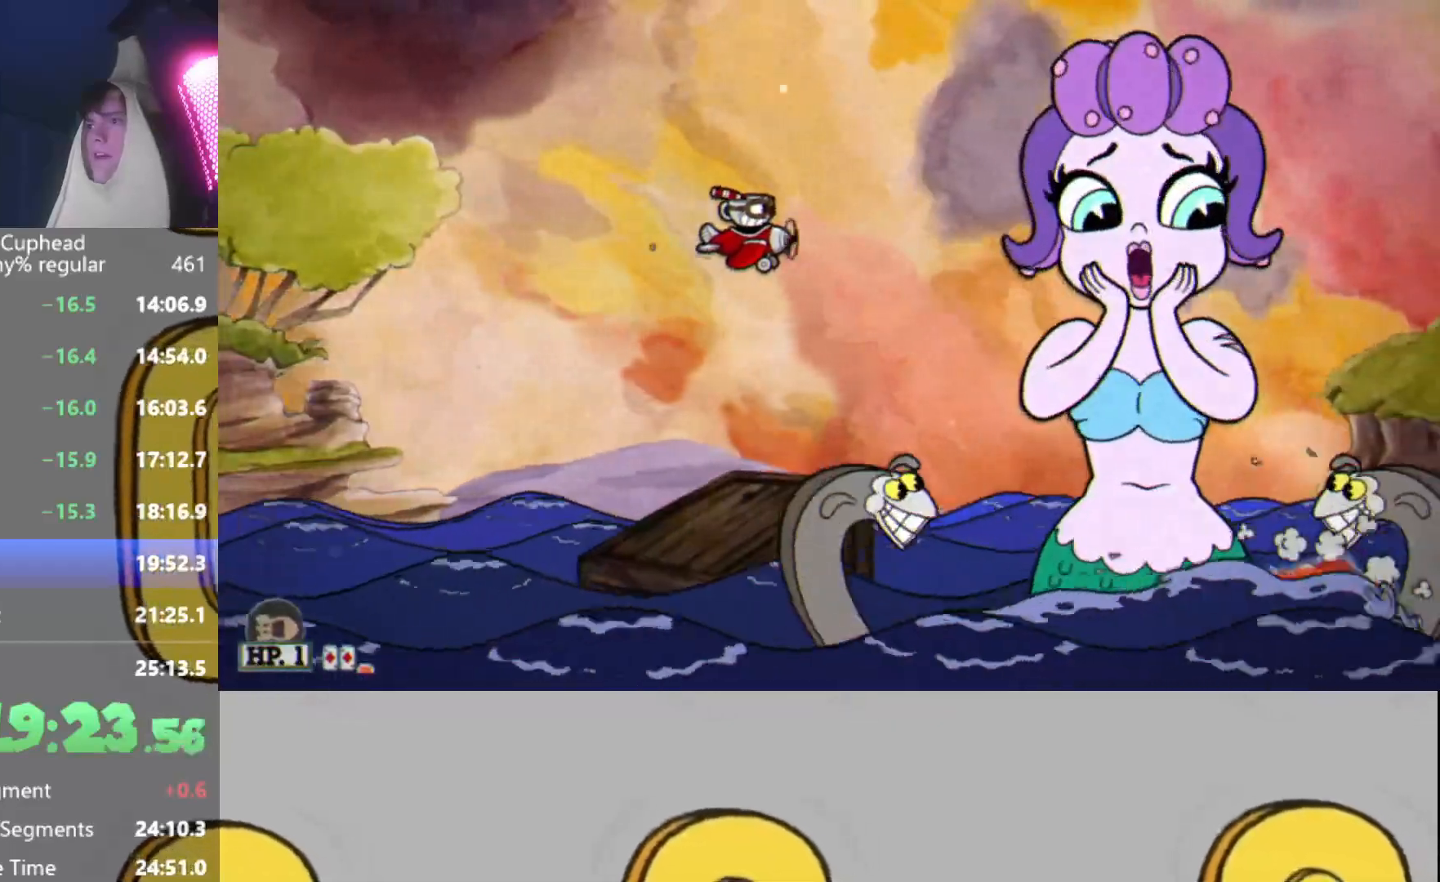
{"buttons": ["R2"], "left_stick": "left", "events": [[150, "left_stick", "left"], [250, "left_stick", "center"], [417, "left_stick", "left"]]}
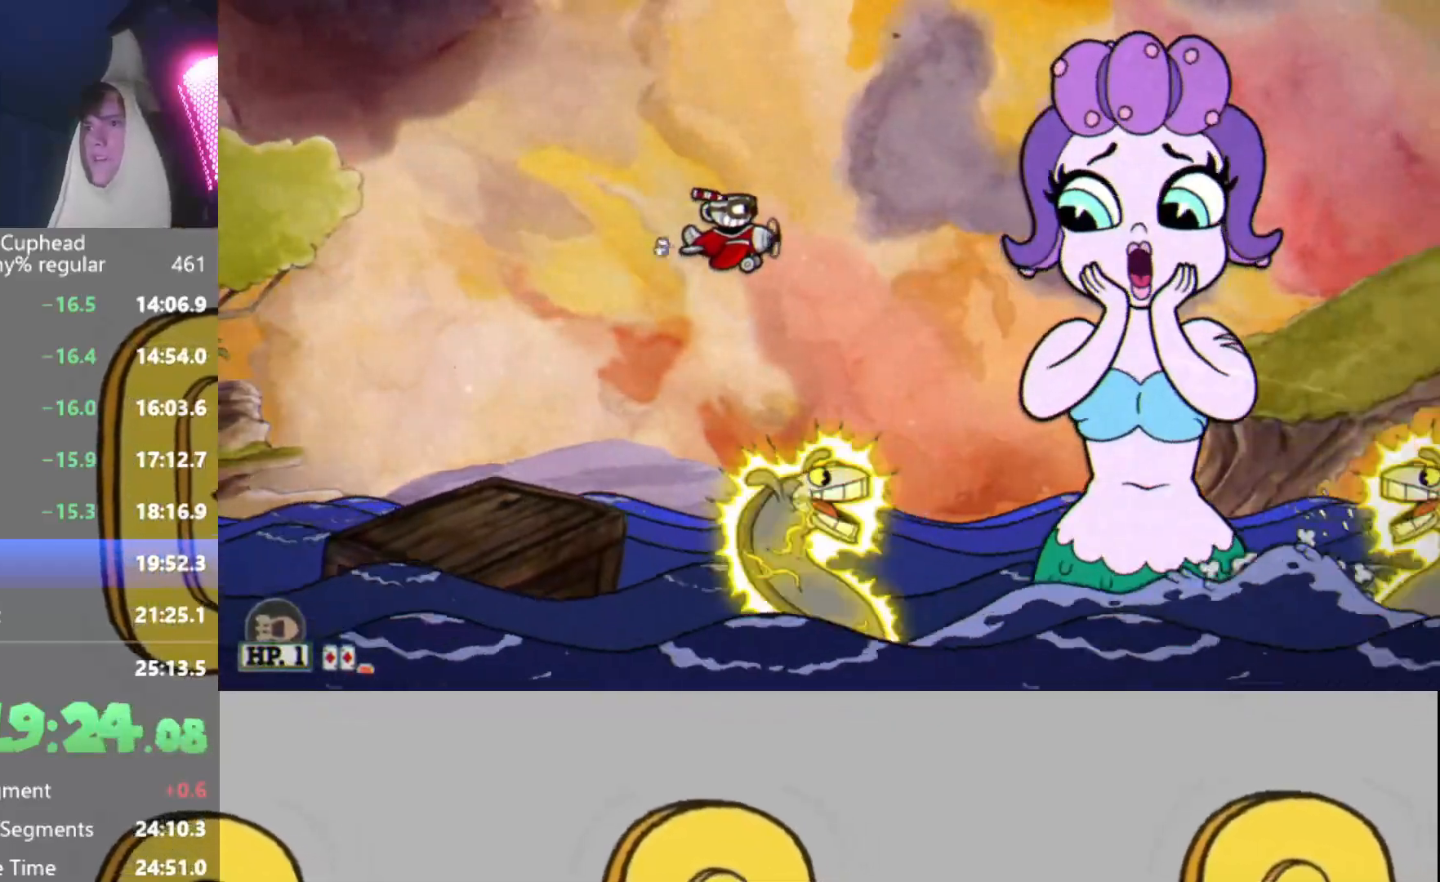
{"buttons": ["R2"], "left_stick": "center", "events": [[17, "left_stick", "center"]]}
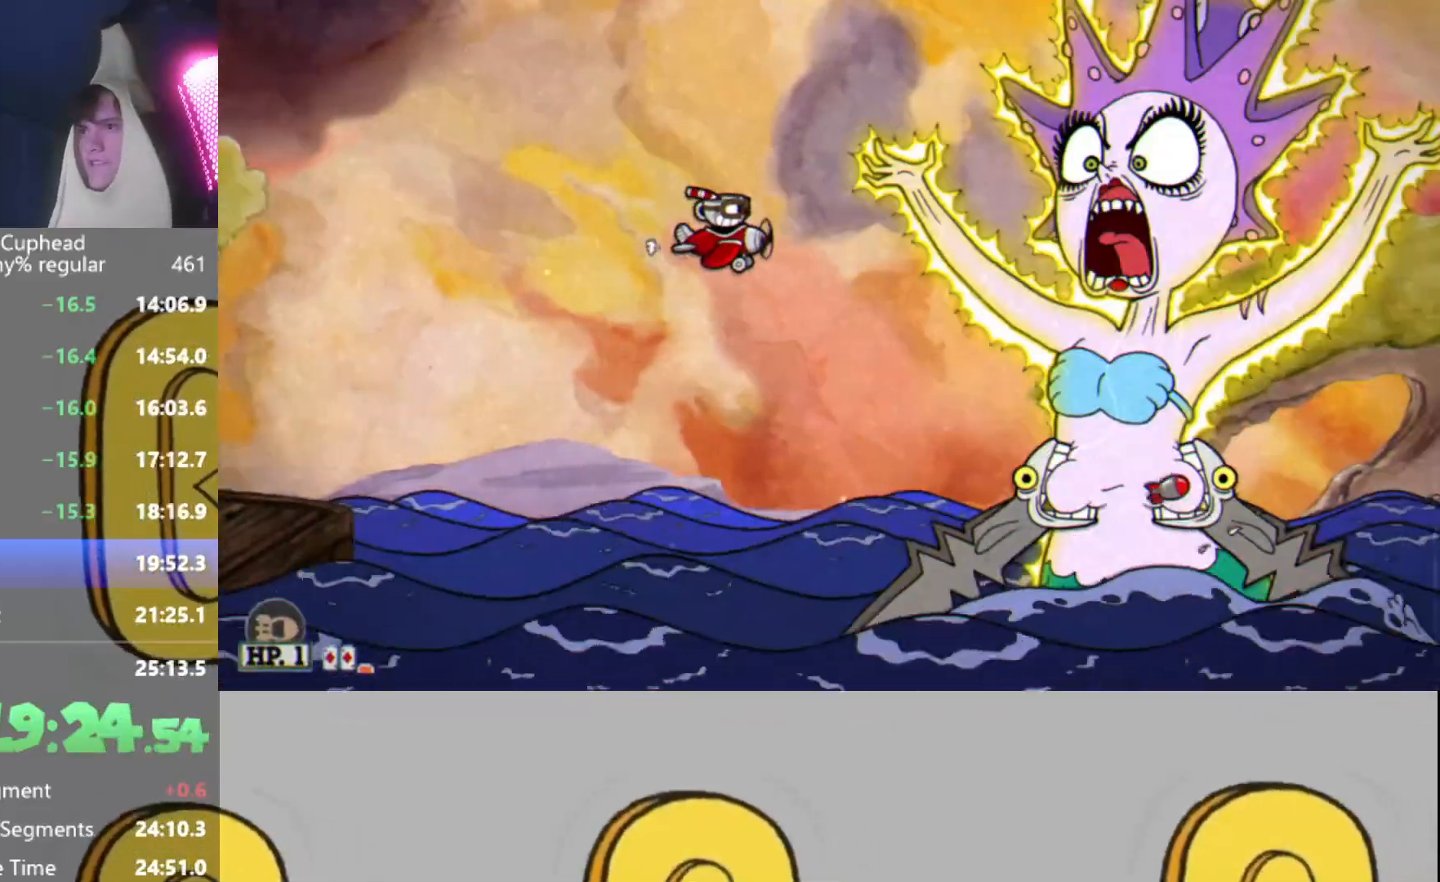
{"buttons": ["R2"], "left_stick": "center", "events": []}
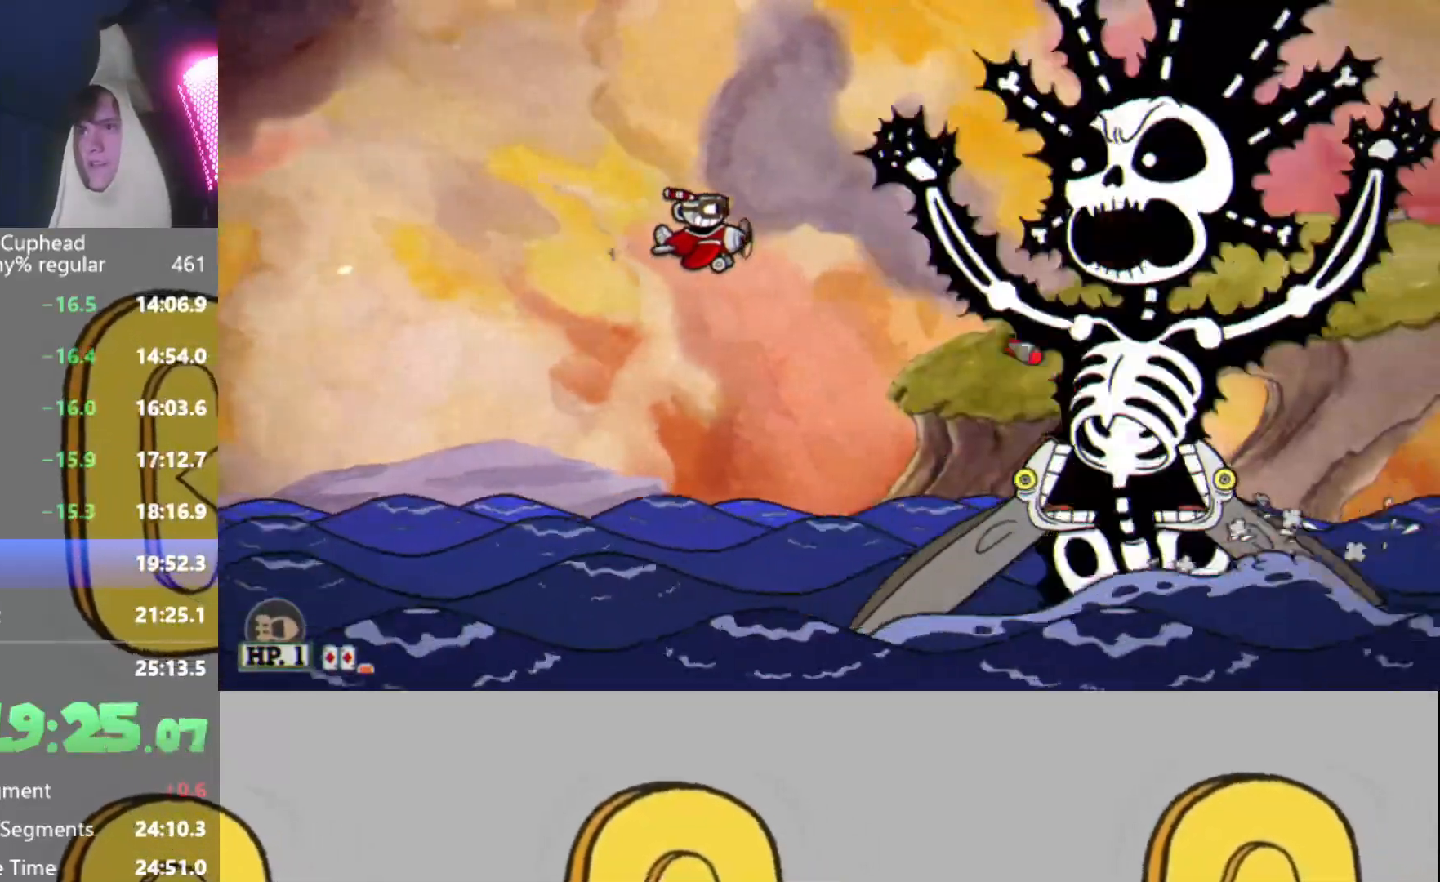
{"buttons": ["R2"], "left_stick": "center", "events": []}
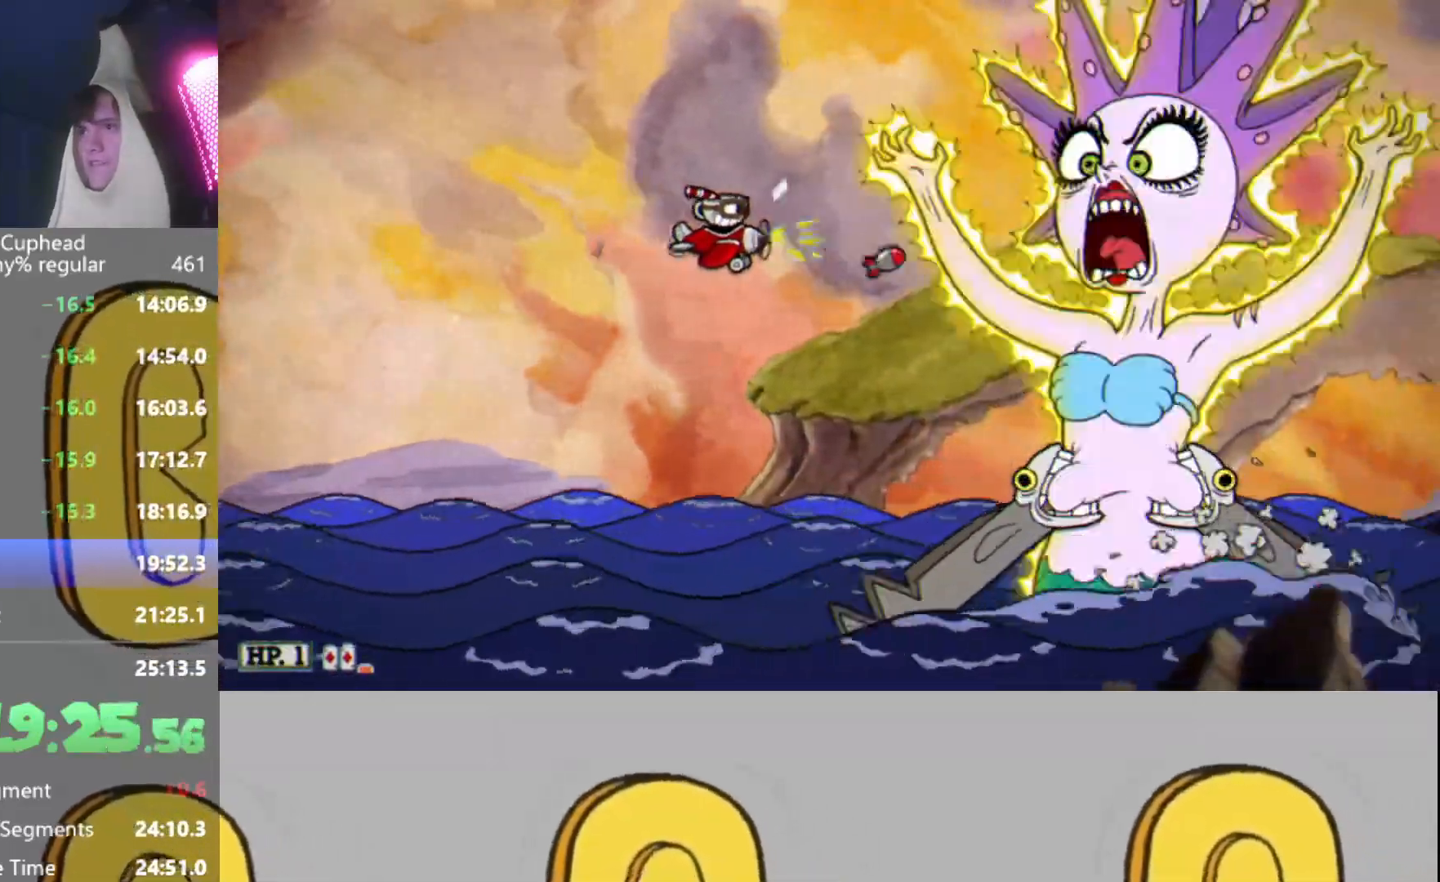
{"buttons": ["R2"], "left_stick": "center", "events": []}
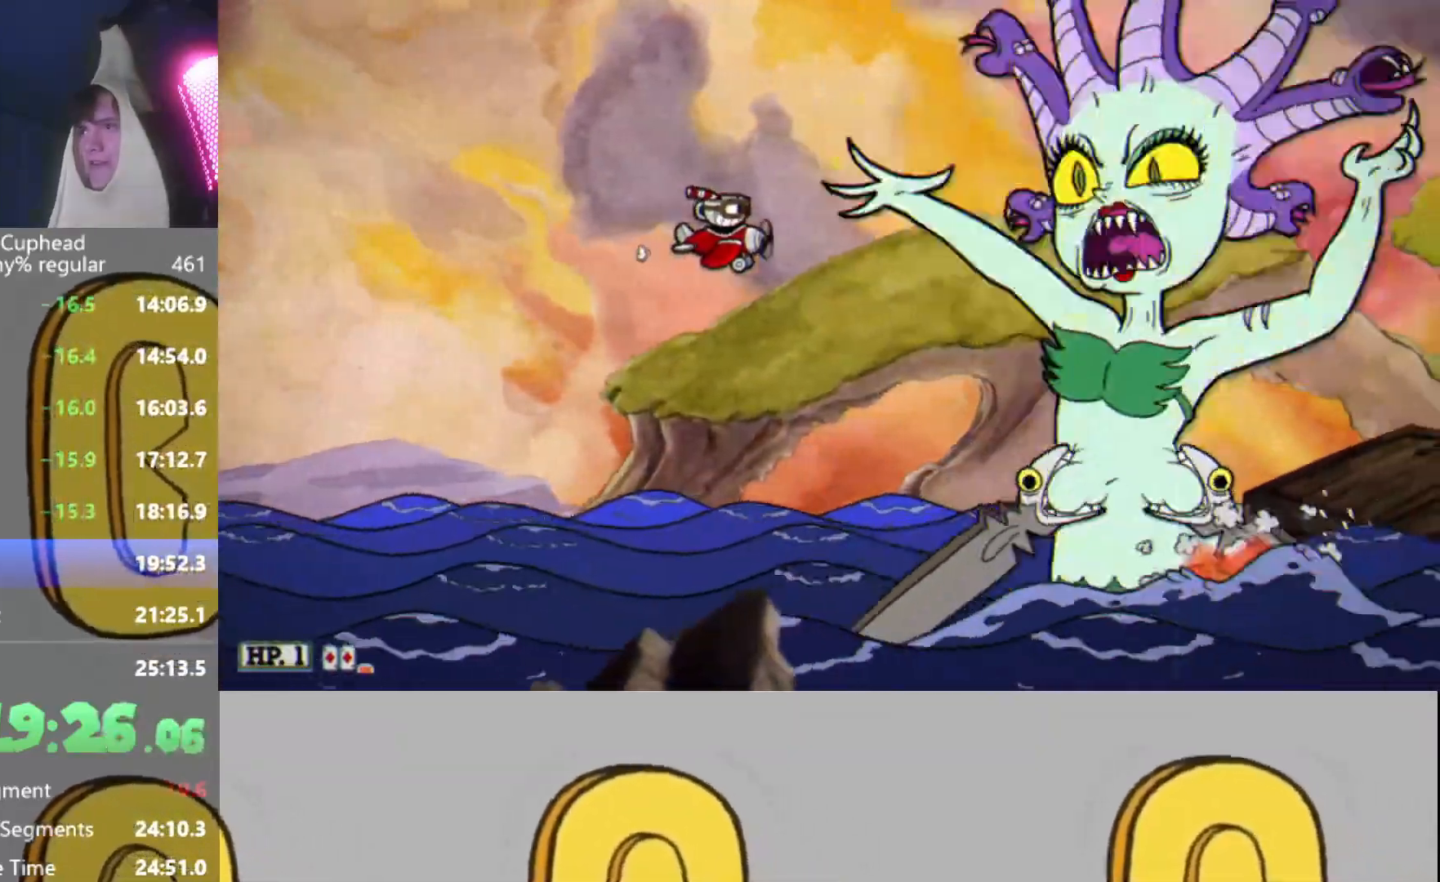
{"buttons": ["R2"], "left_stick": "center", "events": []}